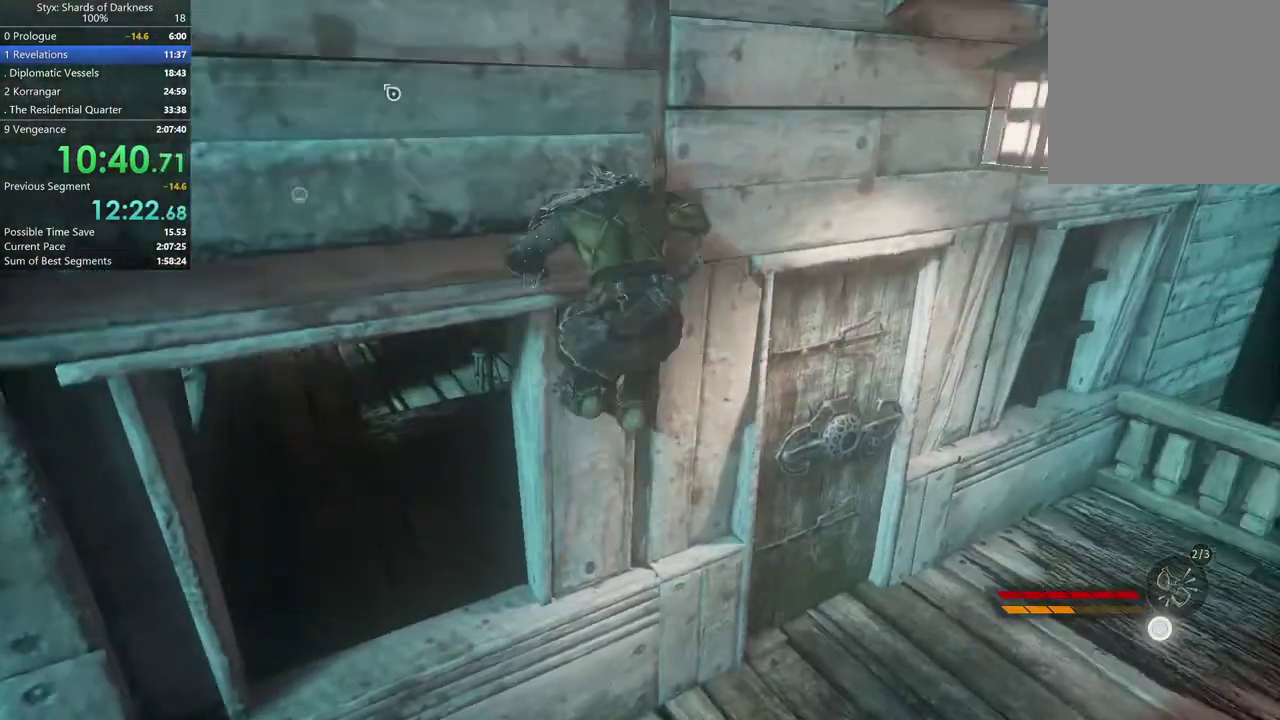
Gameplay with a controller (Xbox layout); each line is a JSON object with the inputs held at the frame after it. "events" lists button and stick changes between this image and that frame as [ms after this image, input, new state], when the widget could be followed in between.
{"buttons": [], "left_stick": "up-right", "right_stick": "center", "events": [[67, "left_stick", "center"], [333, "A", "down"], [500, "A", "up"], [500, "left_stick", "up-right"]]}
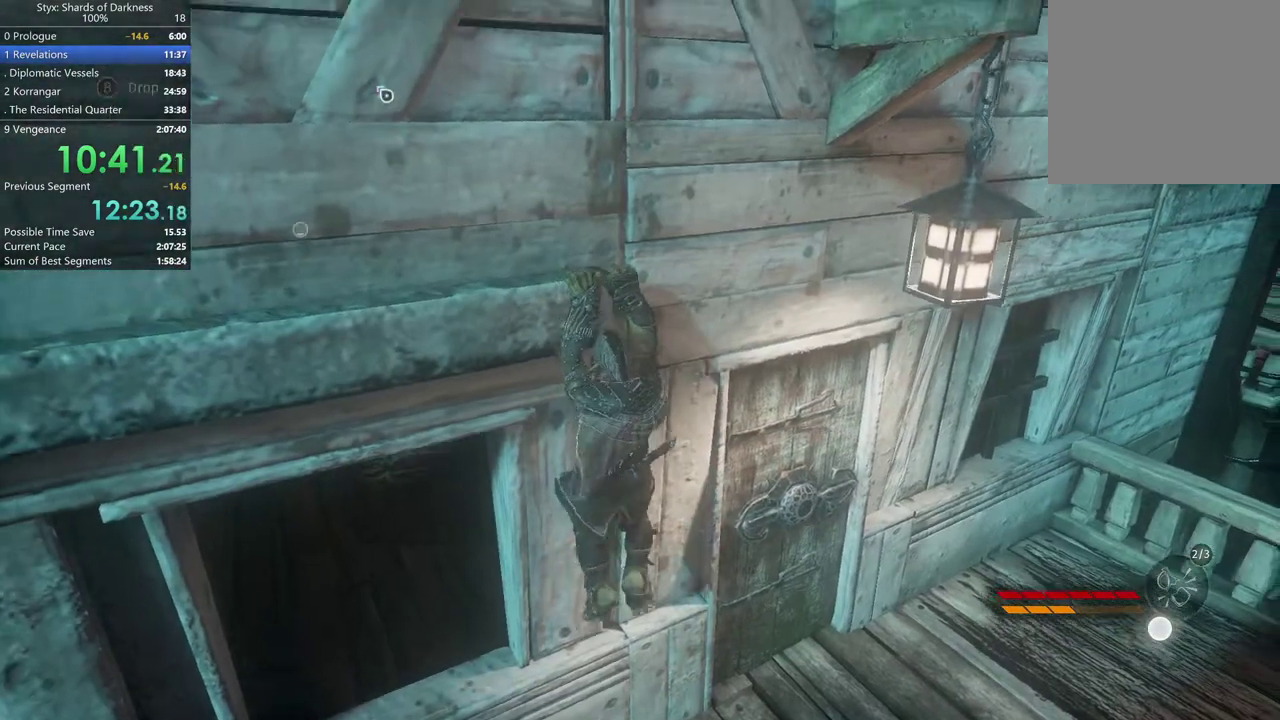
{"buttons": [], "left_stick": "up-right", "right_stick": "center", "events": [[67, "A", "down"], [433, "A", "up"]]}
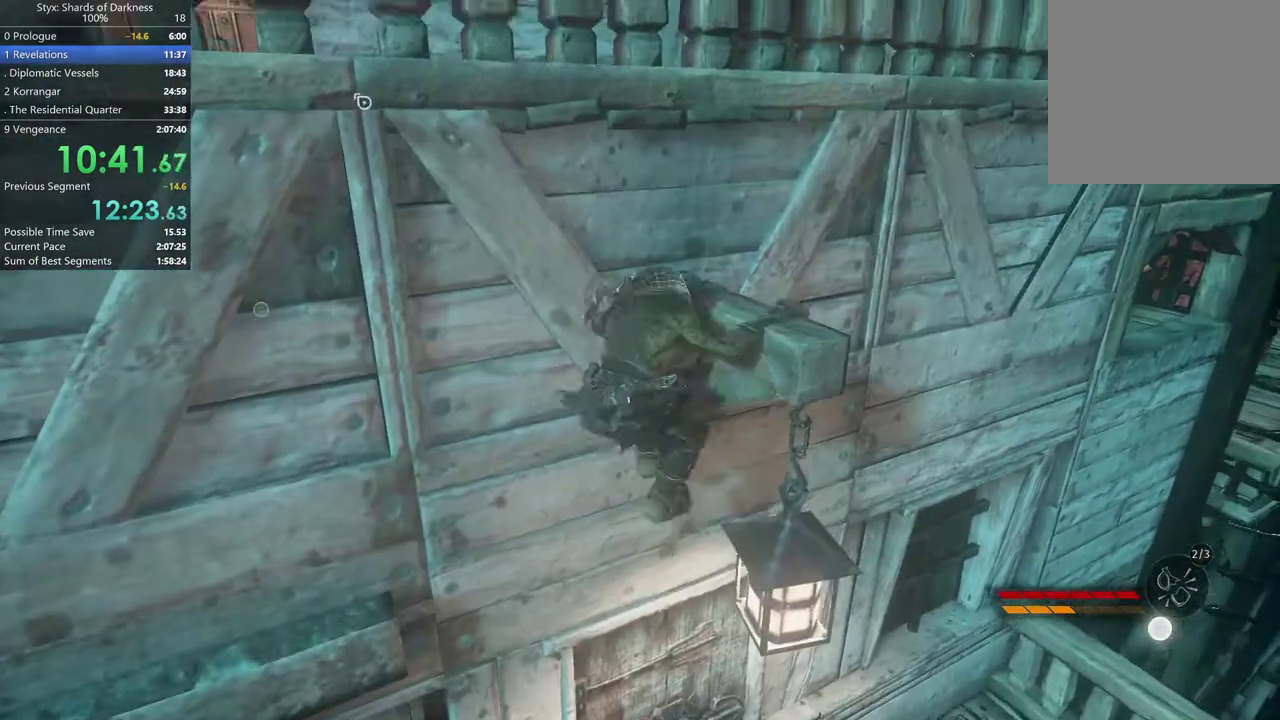
{"buttons": ["A"], "left_stick": "center", "right_stick": "center", "events": [[167, "A", "down"], [300, "left_stick", "center"], [433, "A", "up"], [500, "A", "down"]]}
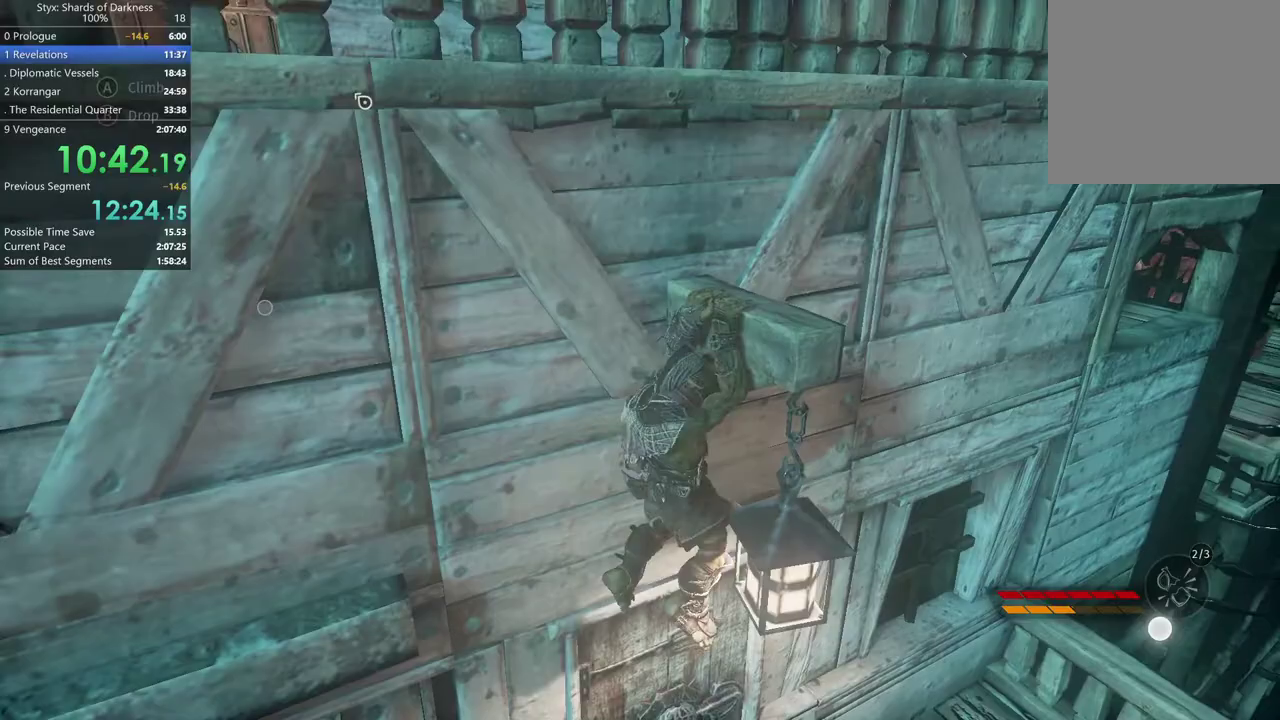
{"buttons": [], "left_stick": "up-right", "right_stick": "center", "events": [[267, "A", "up"], [433, "left_stick", "up"], [500, "left_stick", "up-right"]]}
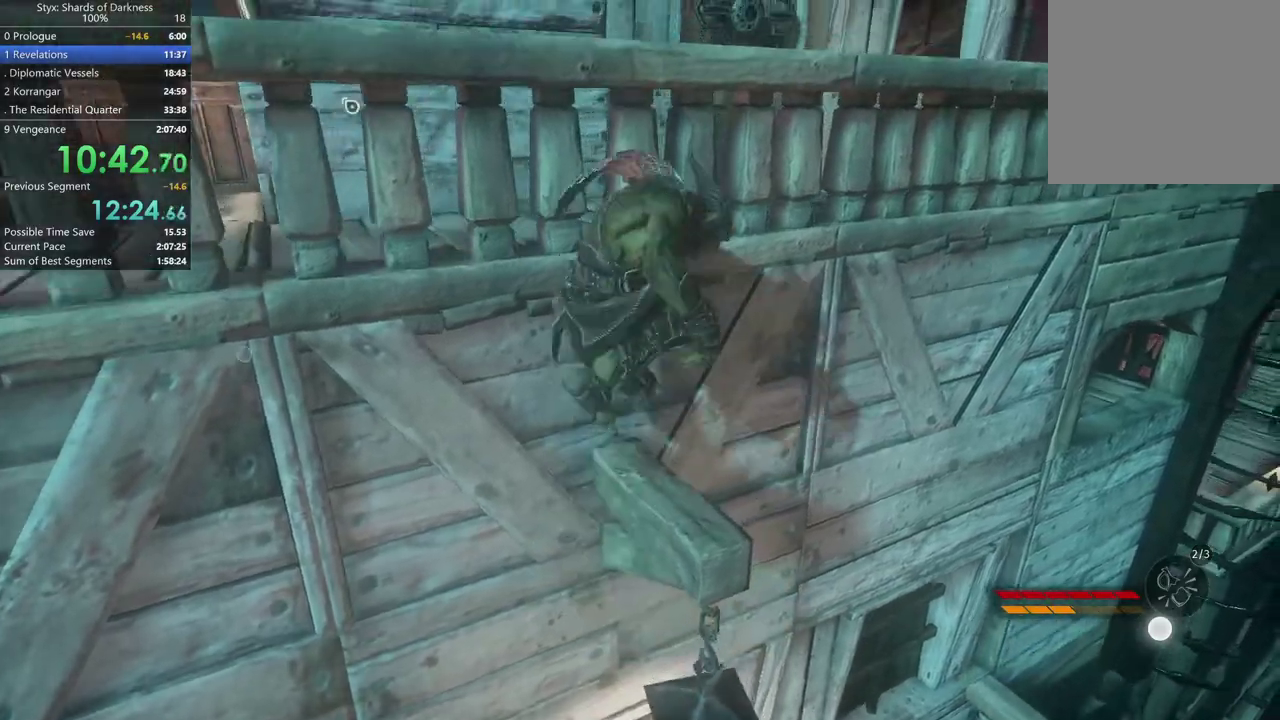
{"buttons": ["A"], "left_stick": "up", "right_stick": "center", "events": [[233, "left_stick", "up"], [267, "A", "down"], [367, "A", "up"], [467, "A", "down"]]}
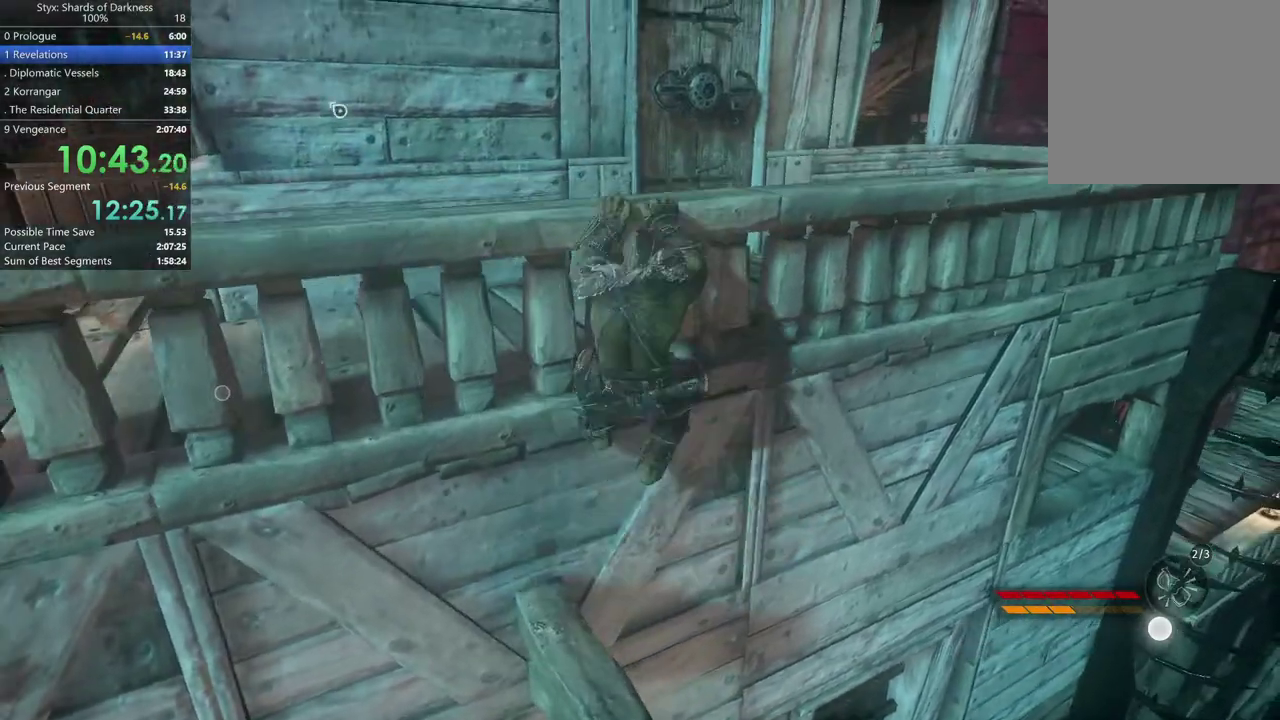
{"buttons": [], "left_stick": "up", "right_stick": "center", "events": [[67, "A", "up"]]}
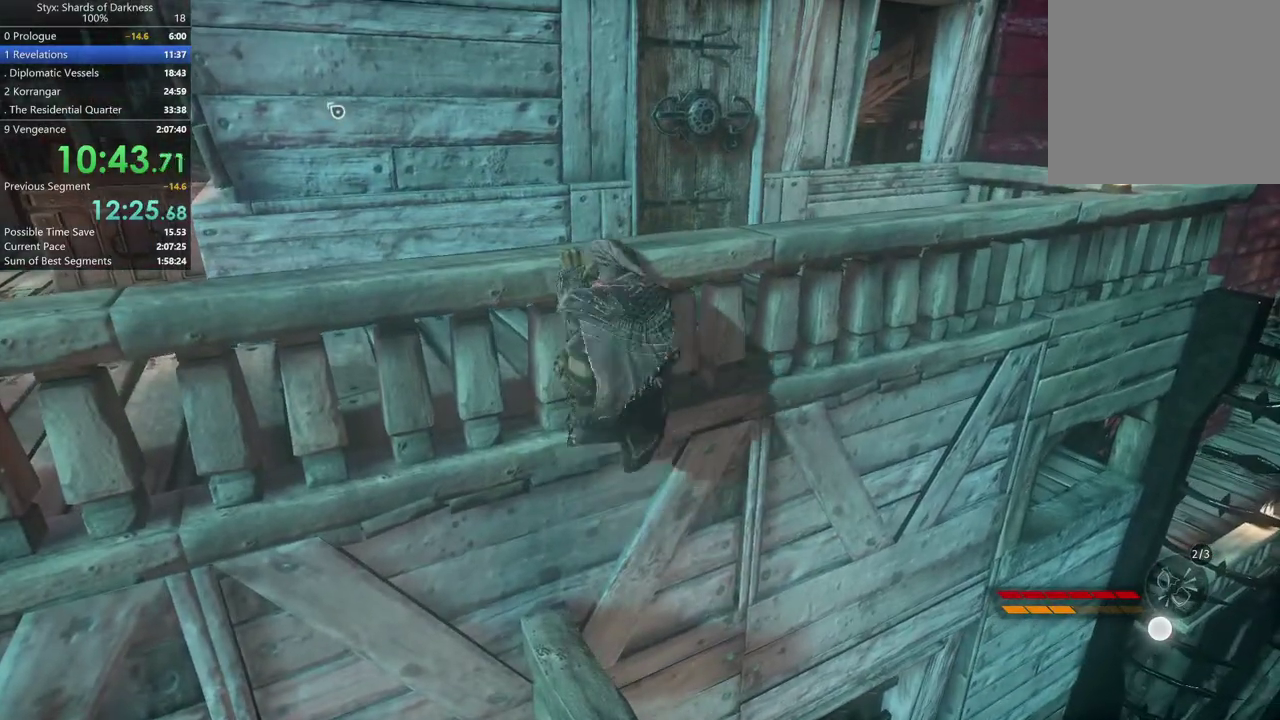
{"buttons": [], "left_stick": "up", "right_stick": "center", "events": [[100, "A", "down"], [167, "A", "up"]]}
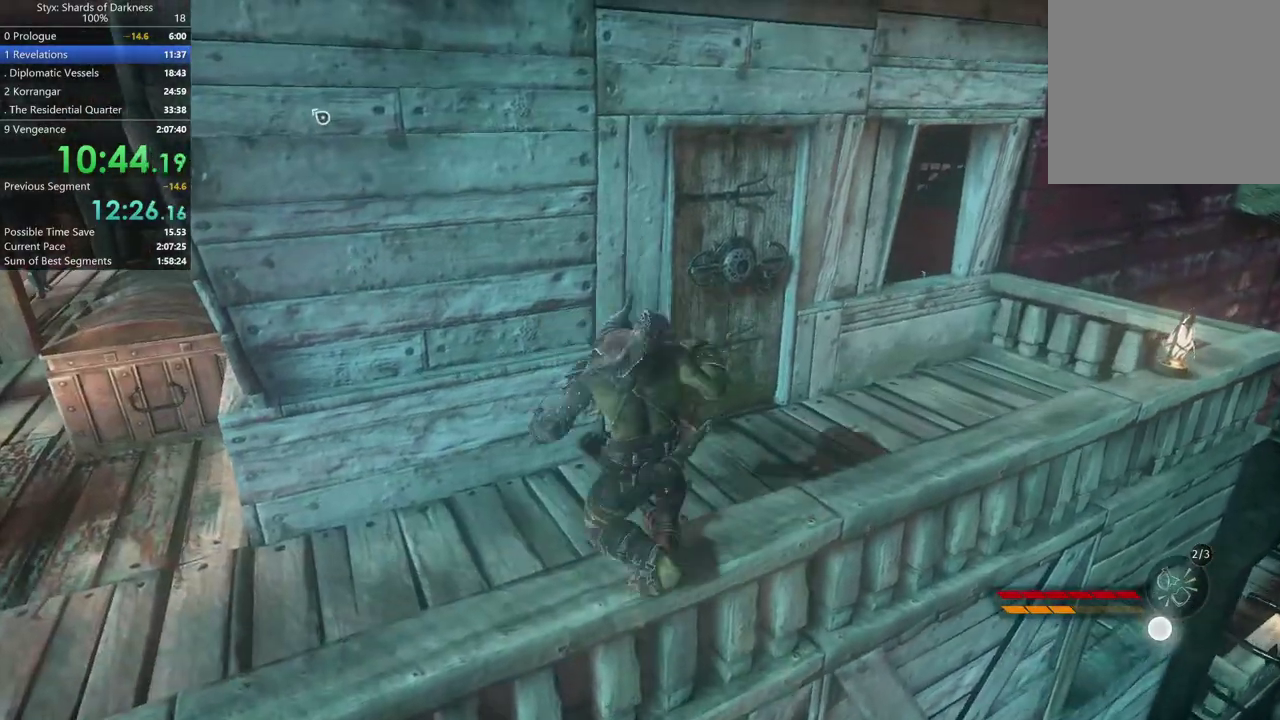
{"buttons": [], "left_stick": "up-right", "right_stick": "center", "events": [[33, "left_stick", "up-right"], [333, "right_stick", "right"], [500, "right_stick", "center"]]}
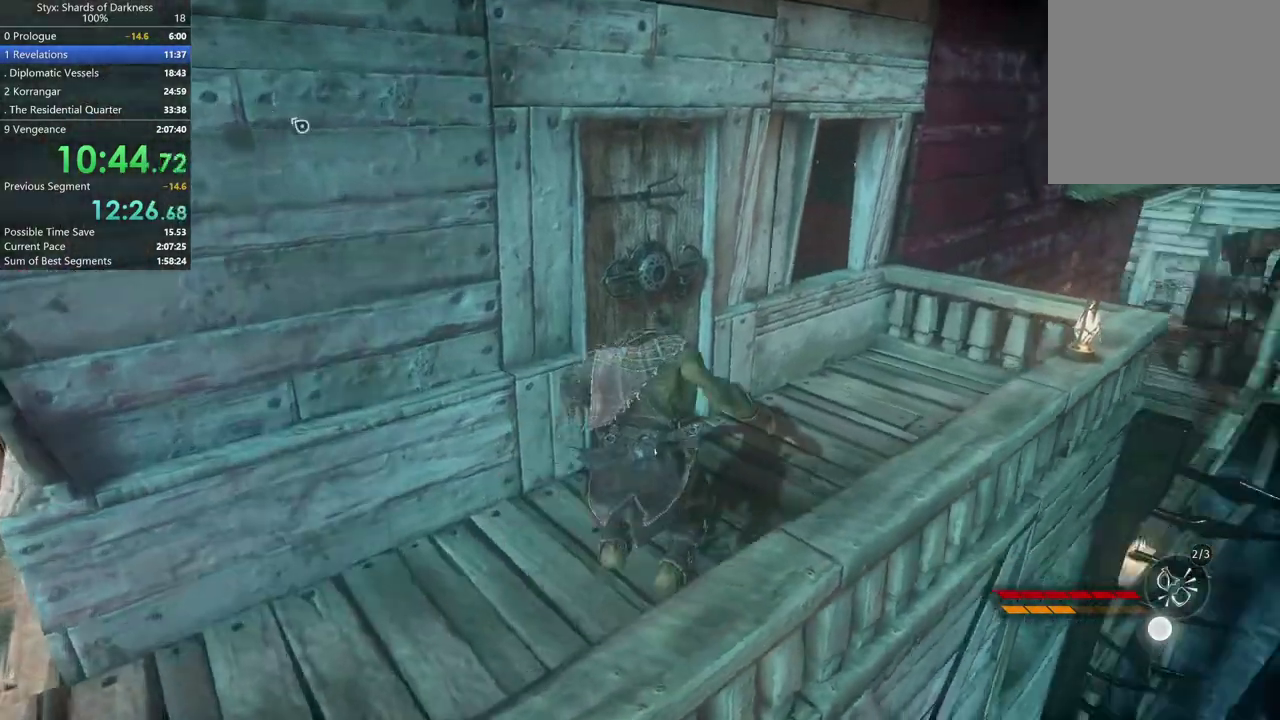
{"buttons": [], "left_stick": "up-right", "right_stick": "center", "events": []}
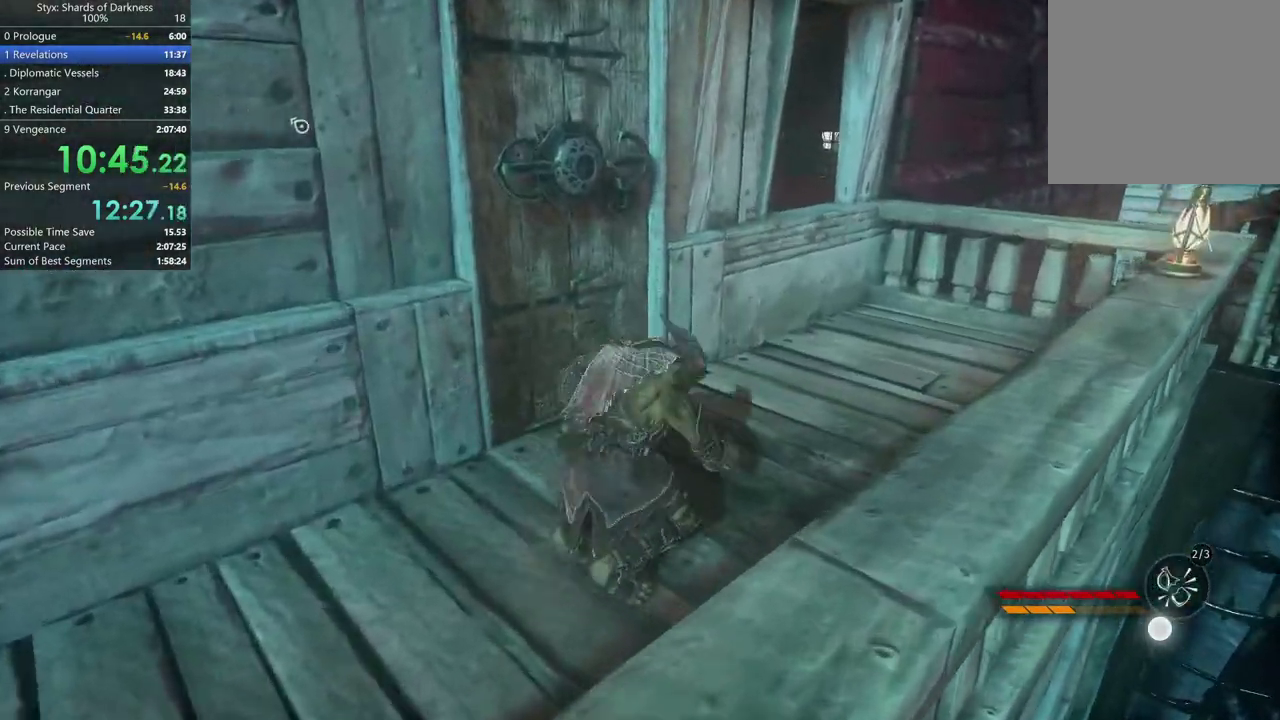
{"buttons": [], "left_stick": "up-right", "right_stick": "center", "events": []}
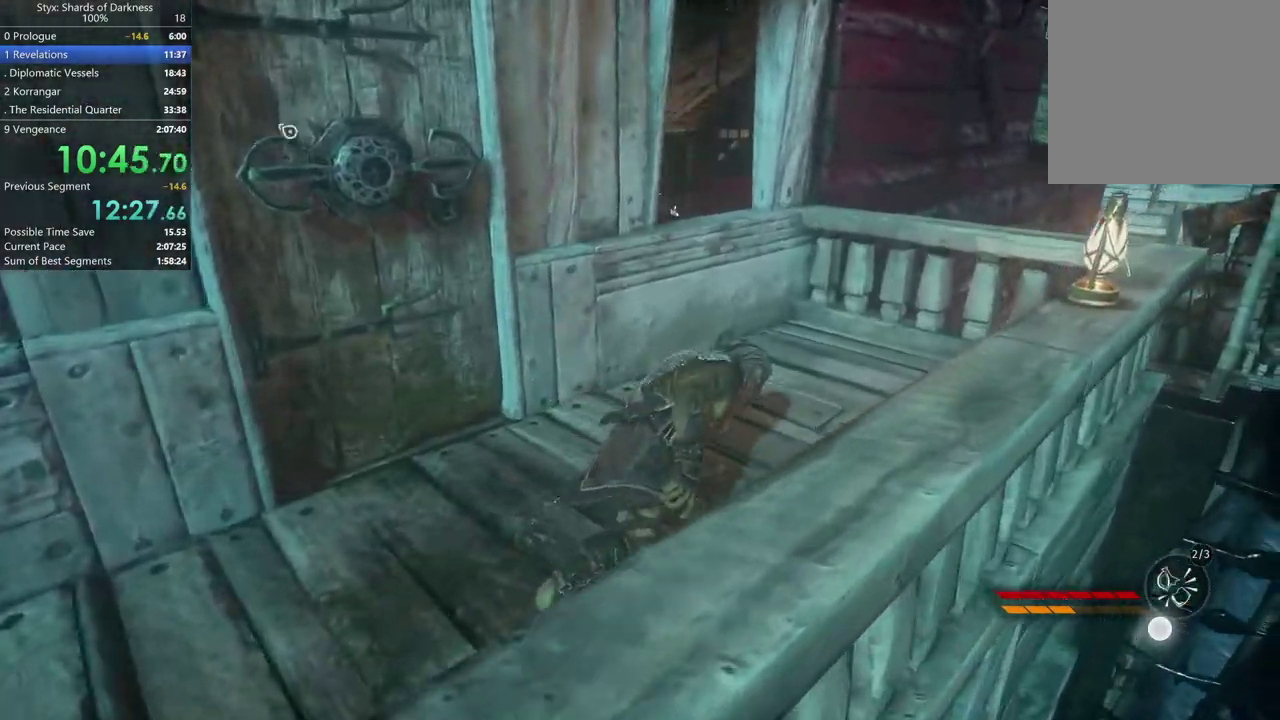
{"buttons": [], "left_stick": "up-right", "right_stick": "center", "events": [[33, "DPAD_RIGHT", "down"], [100, "DPAD_RIGHT", "up"]]}
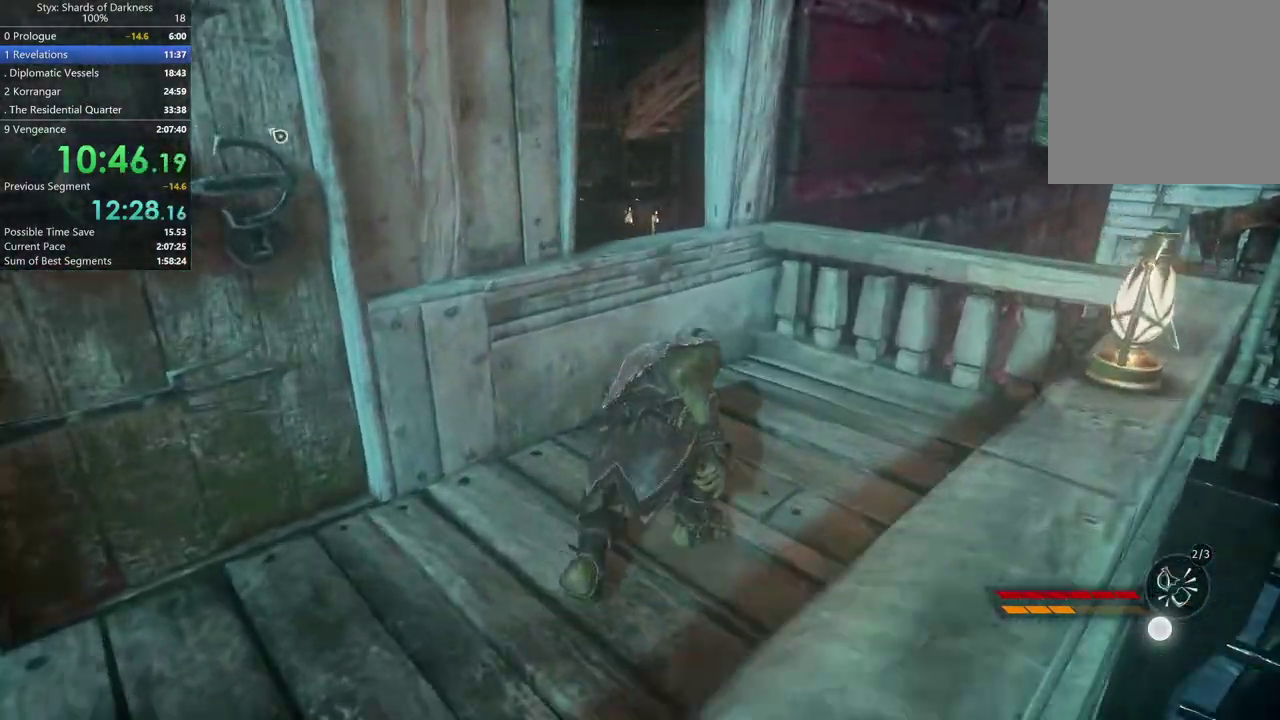
{"buttons": [], "left_stick": "up", "right_stick": "center", "events": [[267, "right_stick", "left"], [333, "left_stick", "up"], [367, "right_stick", "center"]]}
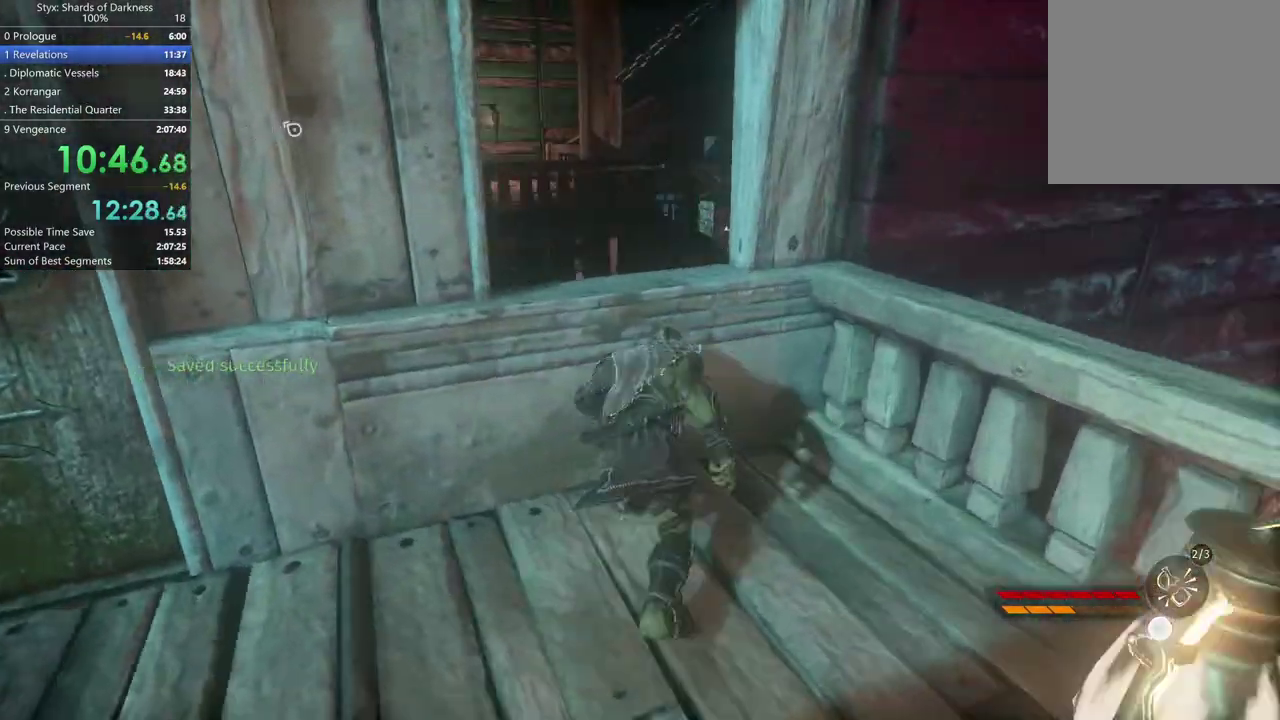
{"buttons": [], "left_stick": "up", "right_stick": "center", "events": [[100, "A", "down"], [100, "left_stick", "up-left"], [233, "A", "up"], [367, "left_stick", "up"]]}
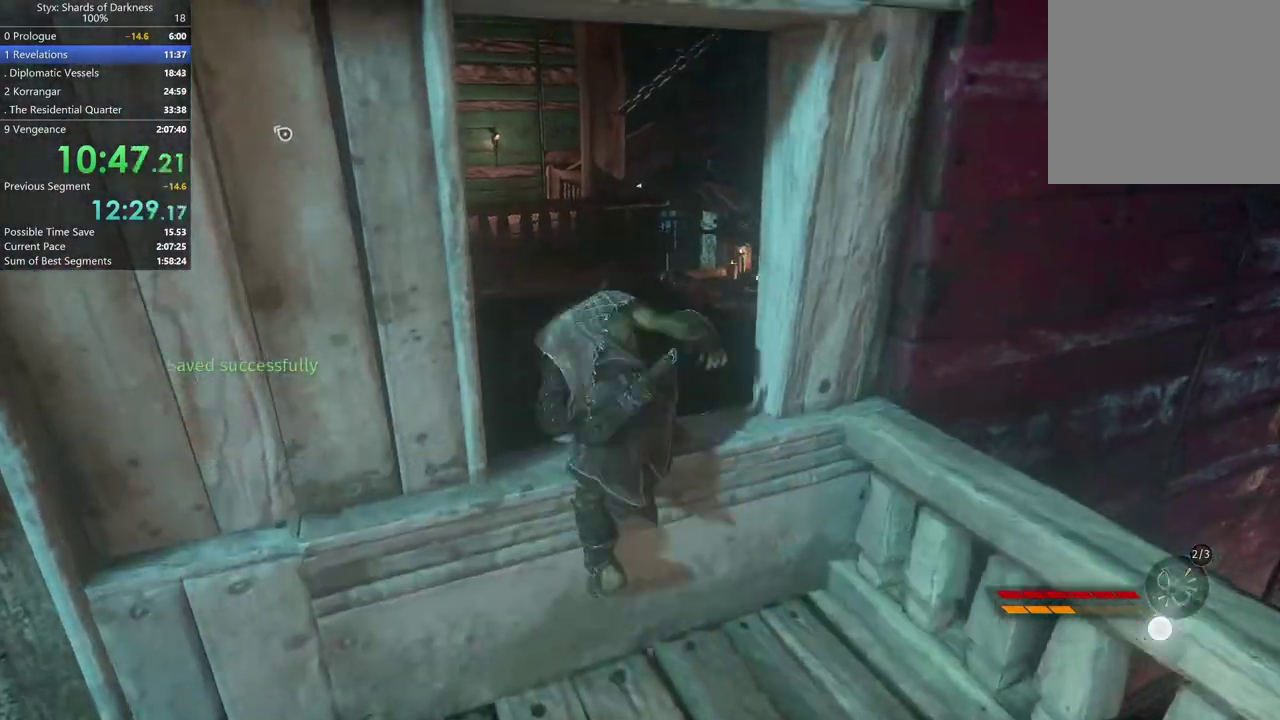
{"buttons": [], "left_stick": "up", "right_stick": "center", "events": [[333, "right_stick", "right"], [500, "right_stick", "center"]]}
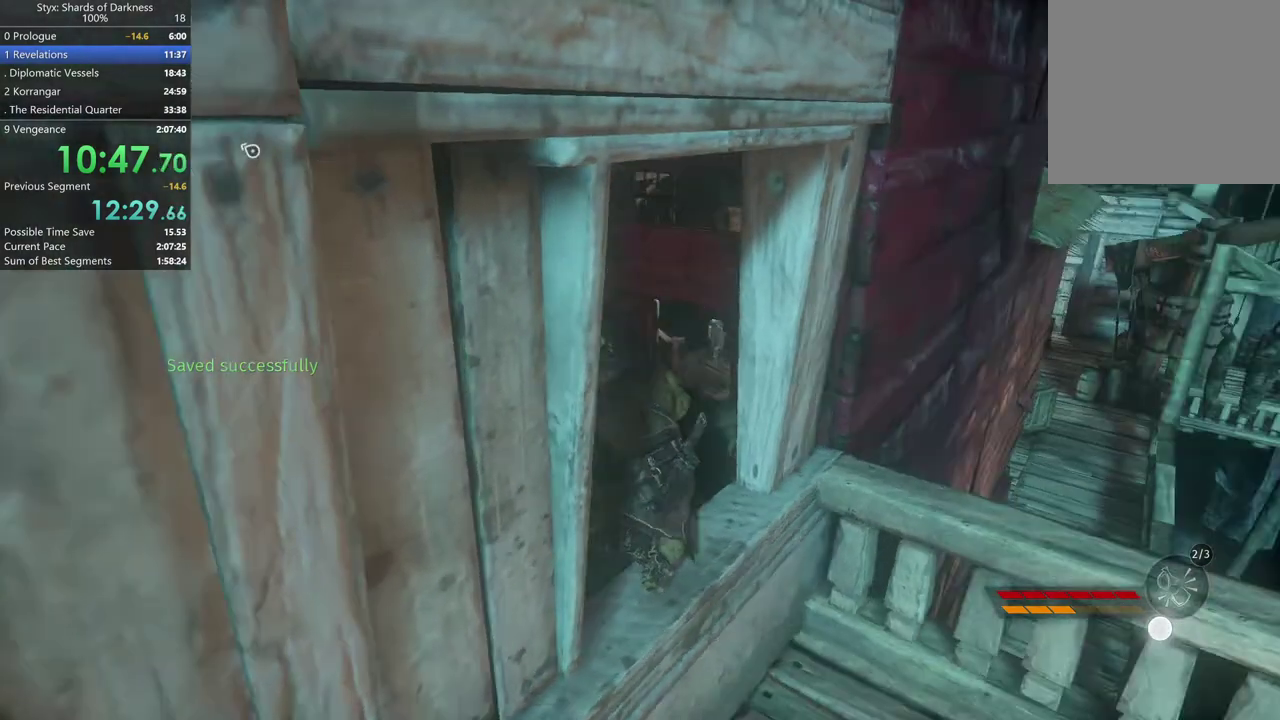
{"buttons": [], "left_stick": "up", "right_stick": "center", "events": []}
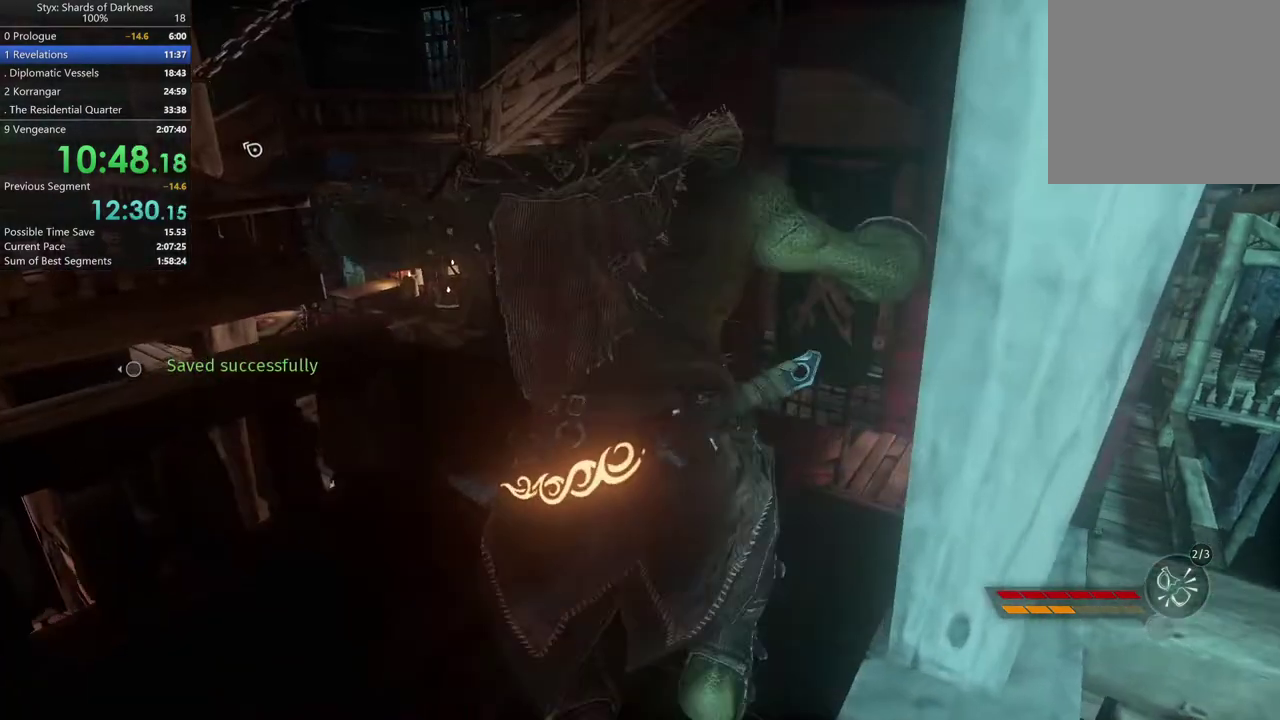
{"buttons": [], "left_stick": "up-right", "right_stick": "center", "events": [[67, "right_stick", "down-right"], [100, "left_stick", "up-right"], [167, "right_stick", "center"]]}
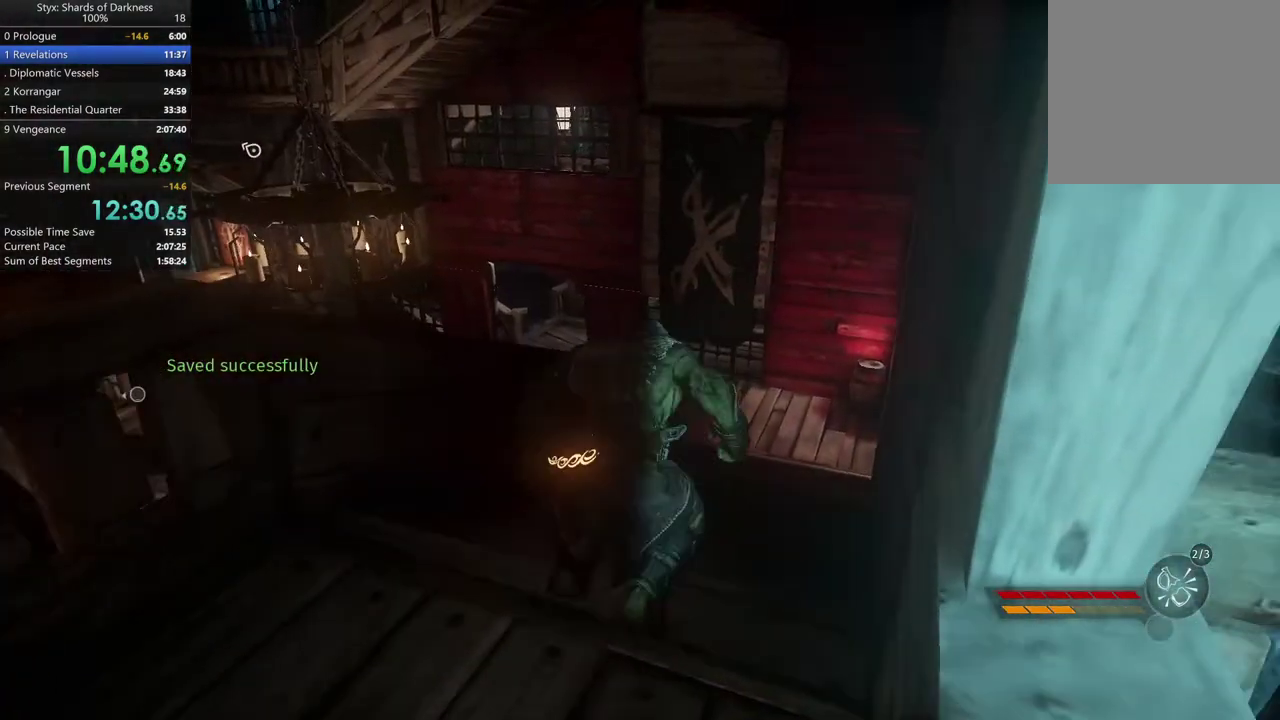
{"buttons": [], "left_stick": "up-right", "right_stick": "center", "events": [[33, "DPAD_RIGHT", "down"], [100, "left_stick", "up"], [167, "DPAD_RIGHT", "up"], [433, "left_stick", "up-right"]]}
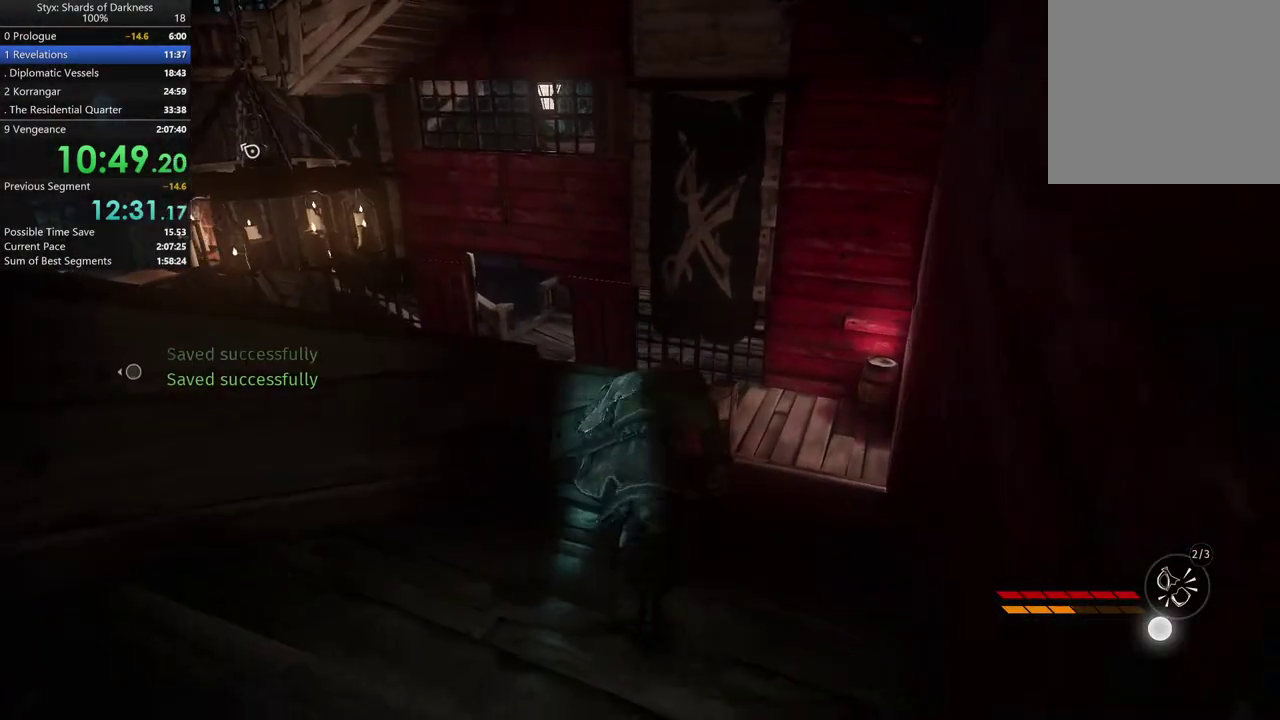
{"buttons": [], "left_stick": "up-right", "right_stick": "center", "events": [[133, "right_stick", "left"], [367, "right_stick", "center"]]}
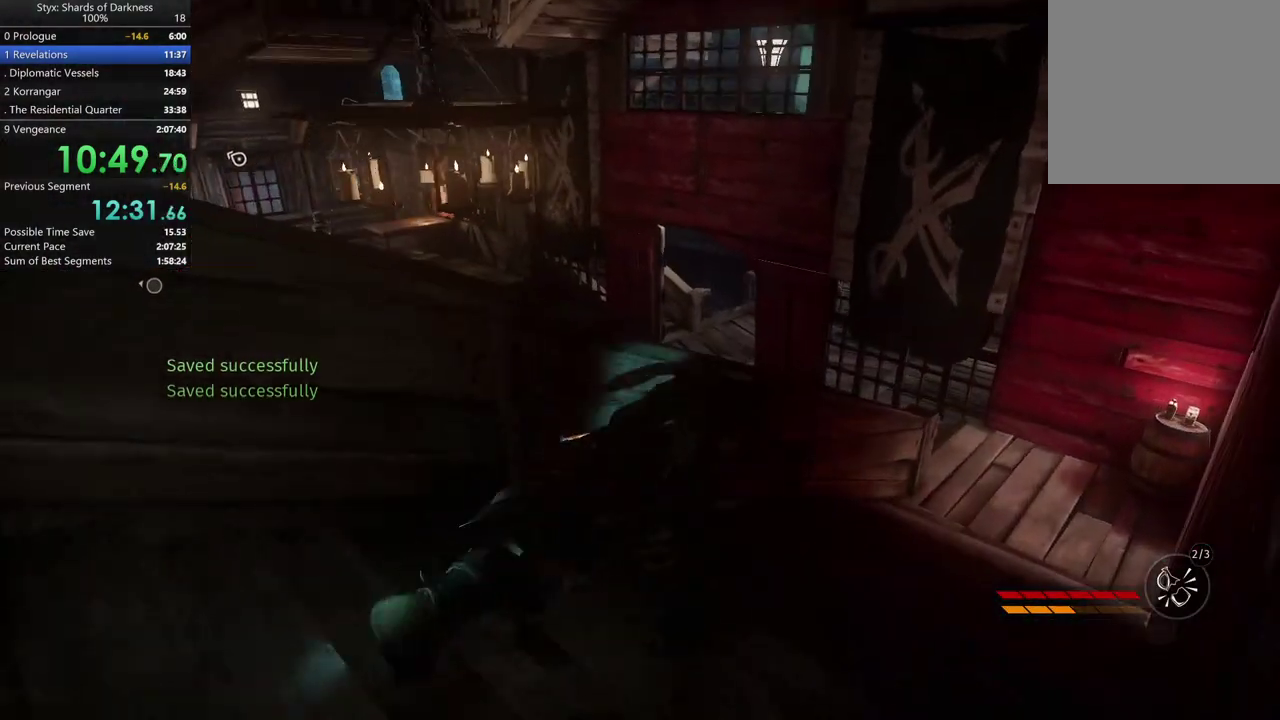
{"buttons": [], "left_stick": "up-right", "right_stick": "center", "events": [[167, "right_stick", "left"], [367, "right_stick", "center"]]}
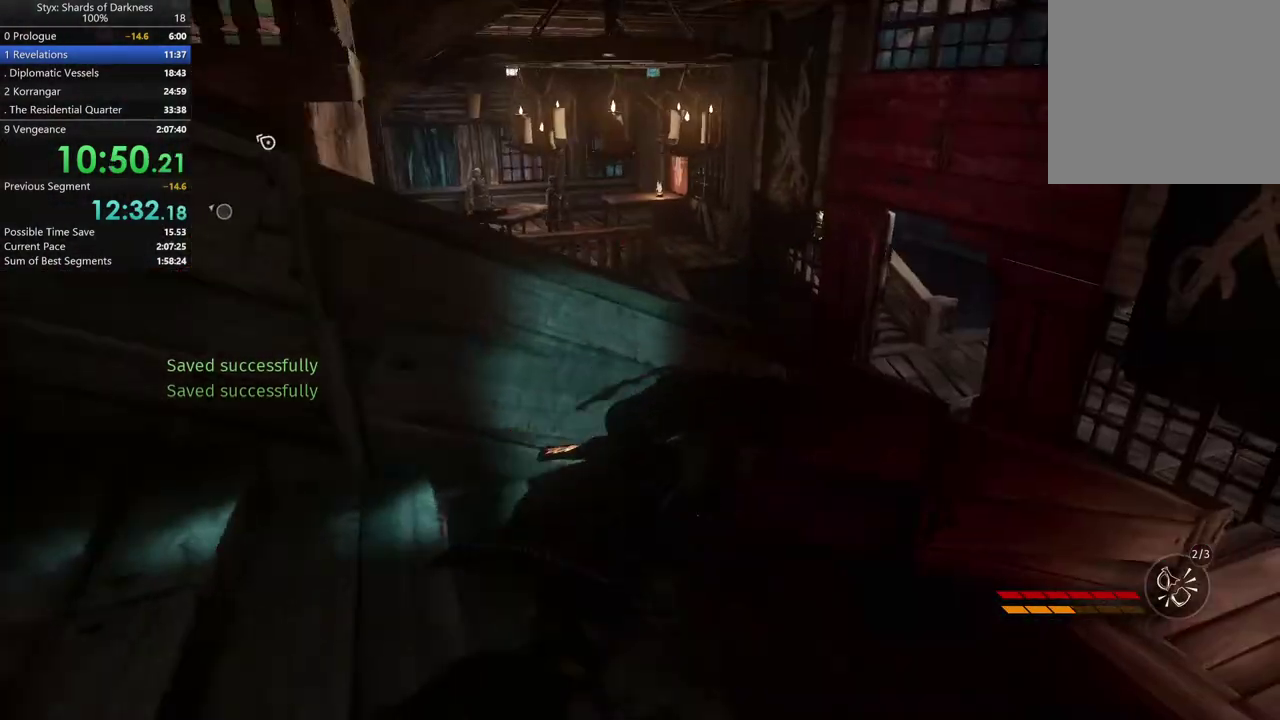
{"buttons": [], "left_stick": "center", "right_stick": "center", "events": [[33, "left_stick", "up"], [367, "A", "down"], [467, "A", "up"], [467, "left_stick", "center"]]}
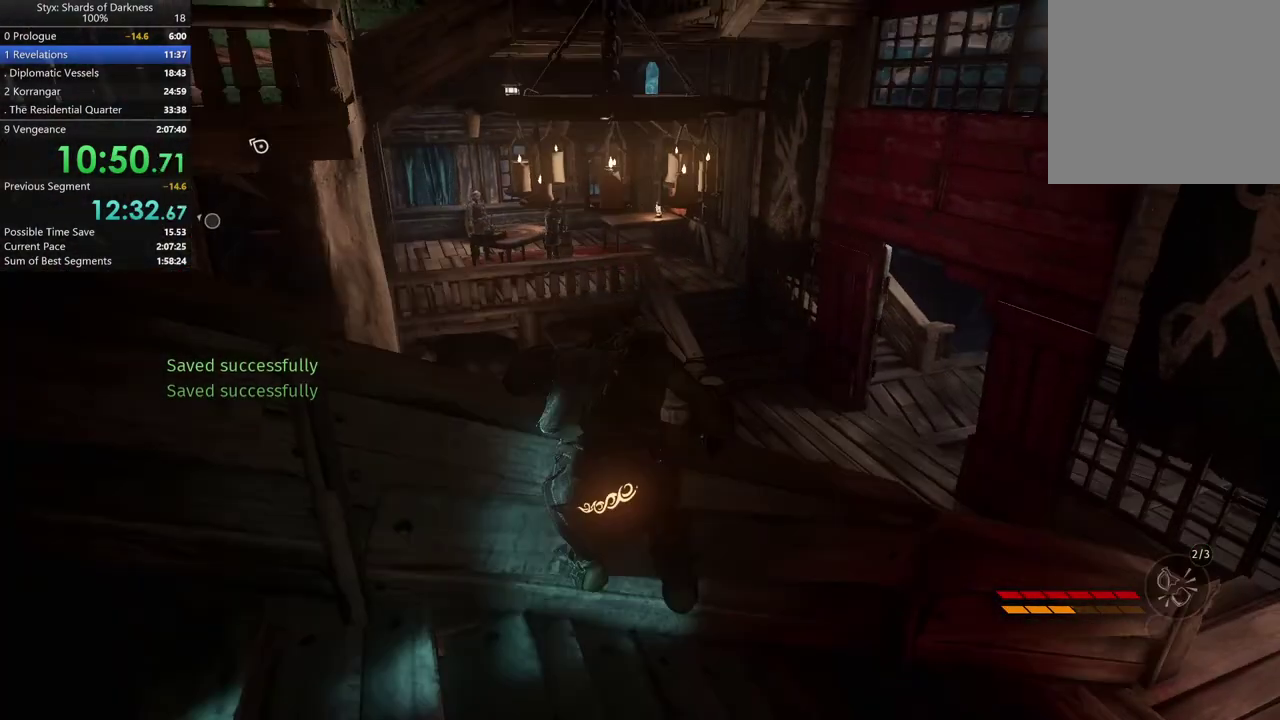
{"buttons": [], "left_stick": "up", "right_stick": "center", "events": [[467, "left_stick", "up"]]}
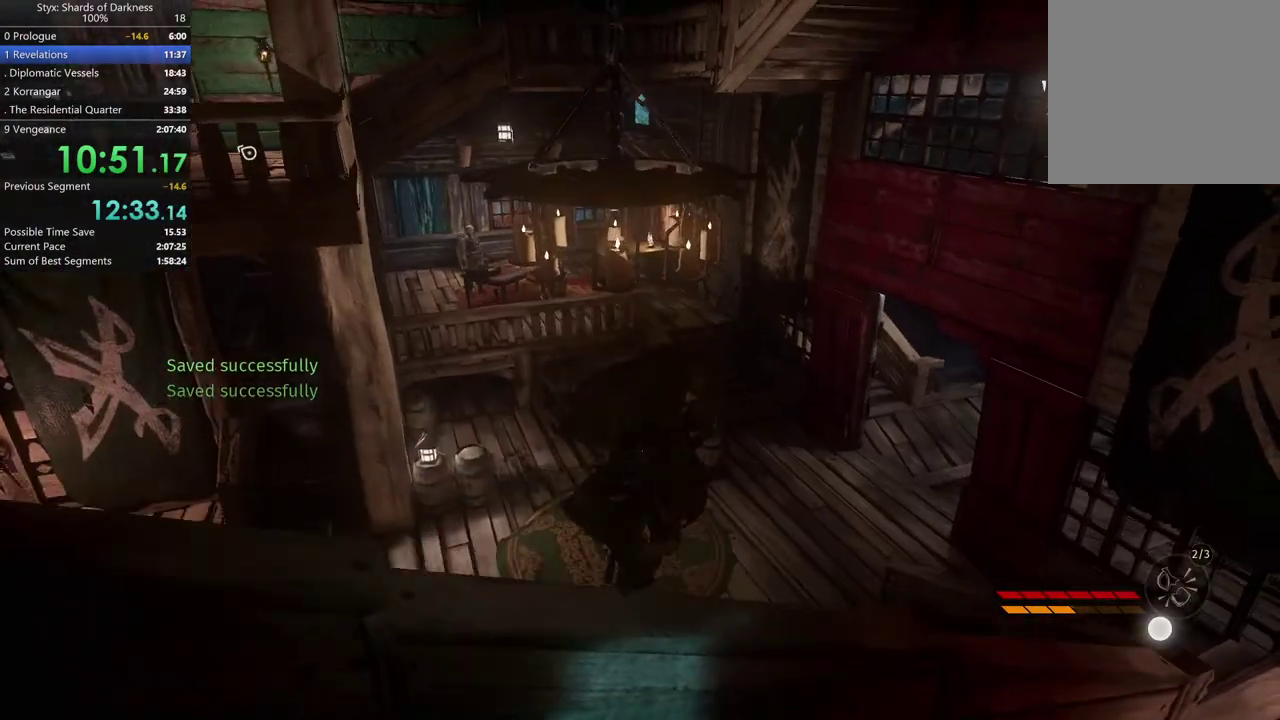
{"buttons": ["A"], "left_stick": "up", "right_stick": "center", "events": [[367, "A", "down"]]}
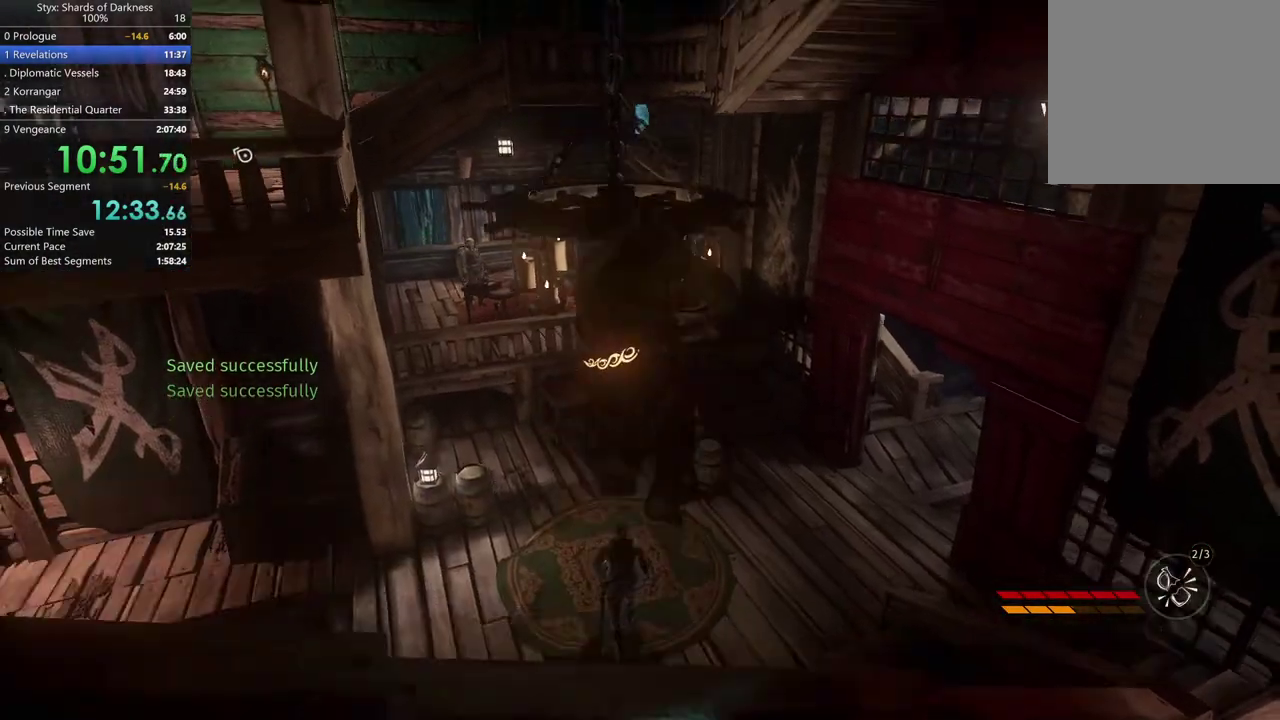
{"buttons": [], "left_stick": "up-right", "right_stick": "center", "events": [[267, "left_stick", "up-right"], [467, "A", "up"]]}
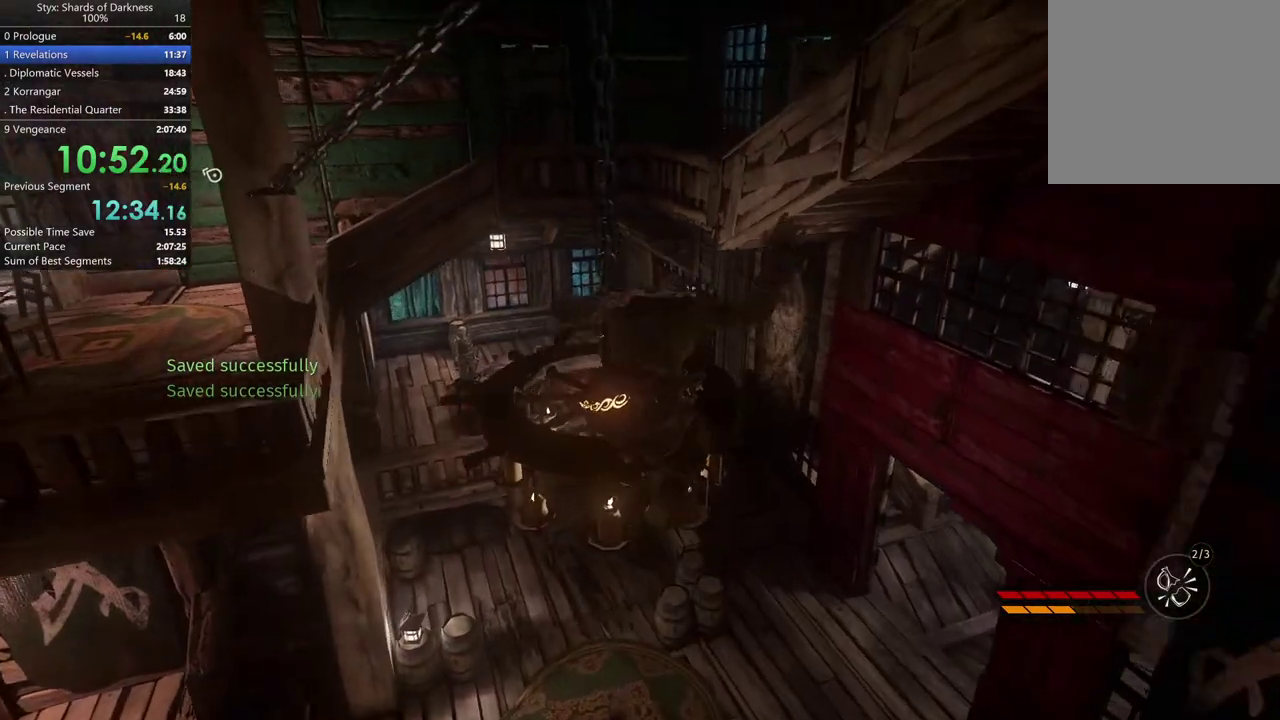
{"buttons": [], "left_stick": "up", "right_stick": "center", "events": [[267, "left_stick", "up"], [367, "A", "down"], [467, "A", "up"]]}
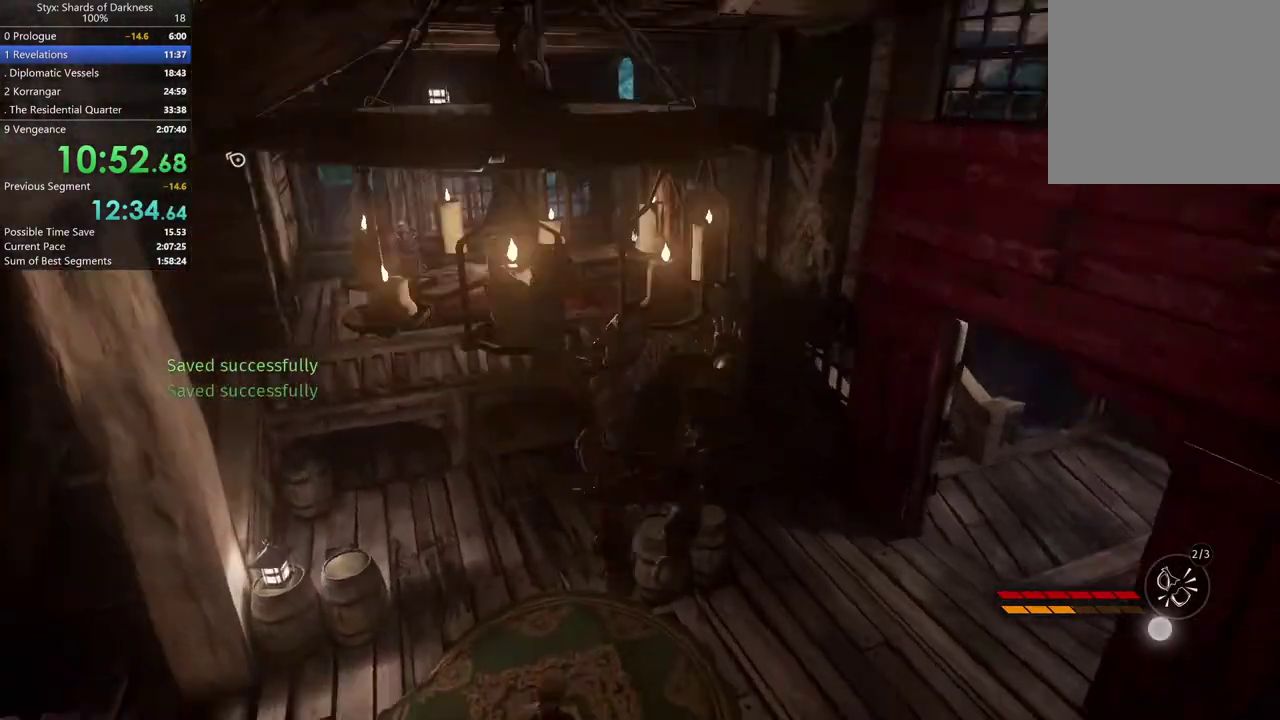
{"buttons": [], "left_stick": "up", "right_stick": "center", "events": [[367, "A", "down"], [433, "A", "up"]]}
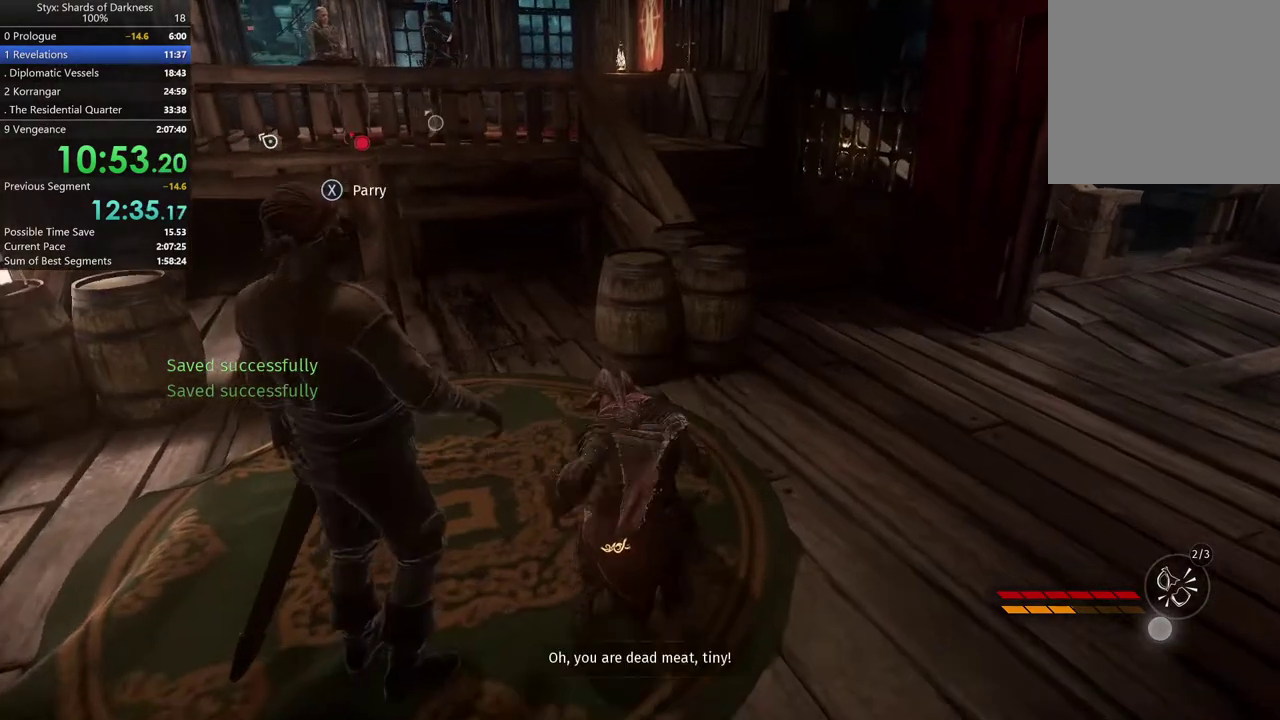
{"buttons": [], "left_stick": "center", "right_stick": "center", "events": [[33, "left_stick", "center"], [267, "START", "down"], [267, "right_stick", "up"], [400, "START", "up"], [400, "right_stick", "up-left"], [500, "right_stick", "center"]]}
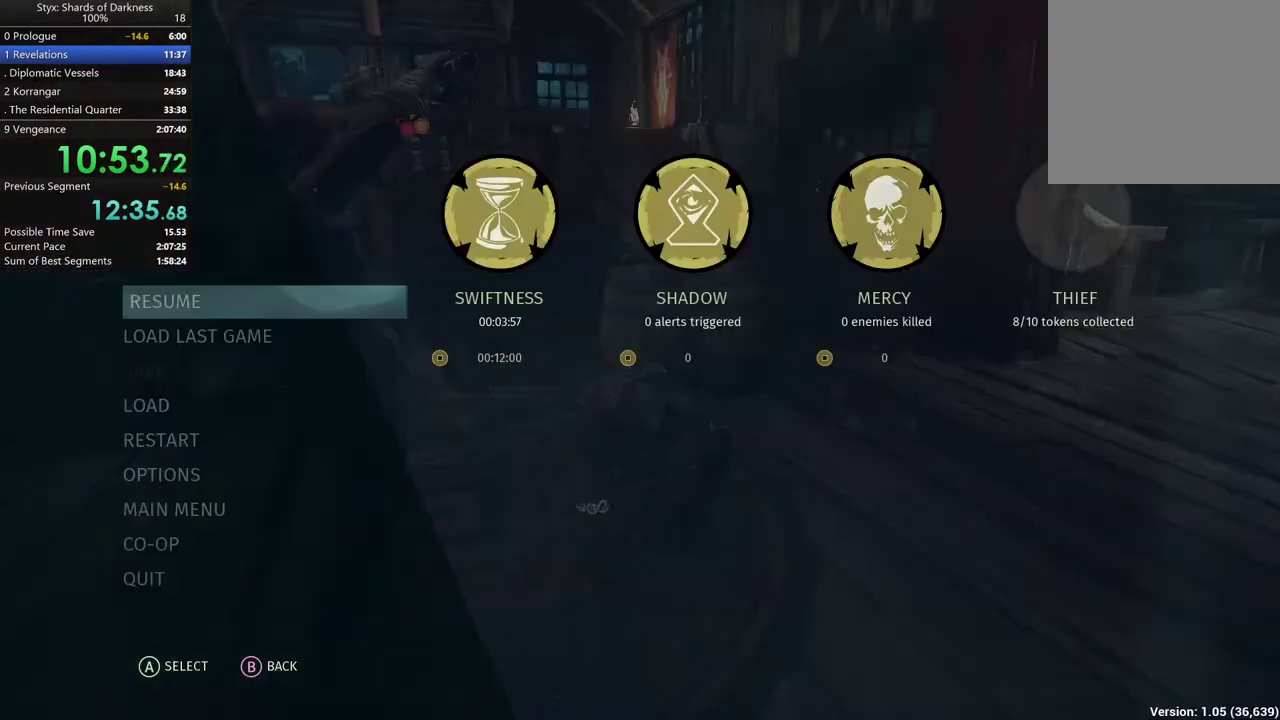
{"buttons": ["A"], "left_stick": "center", "right_stick": "center", "events": [[167, "left_stick", "down"], [300, "left_stick", "center"], [367, "A", "down"]]}
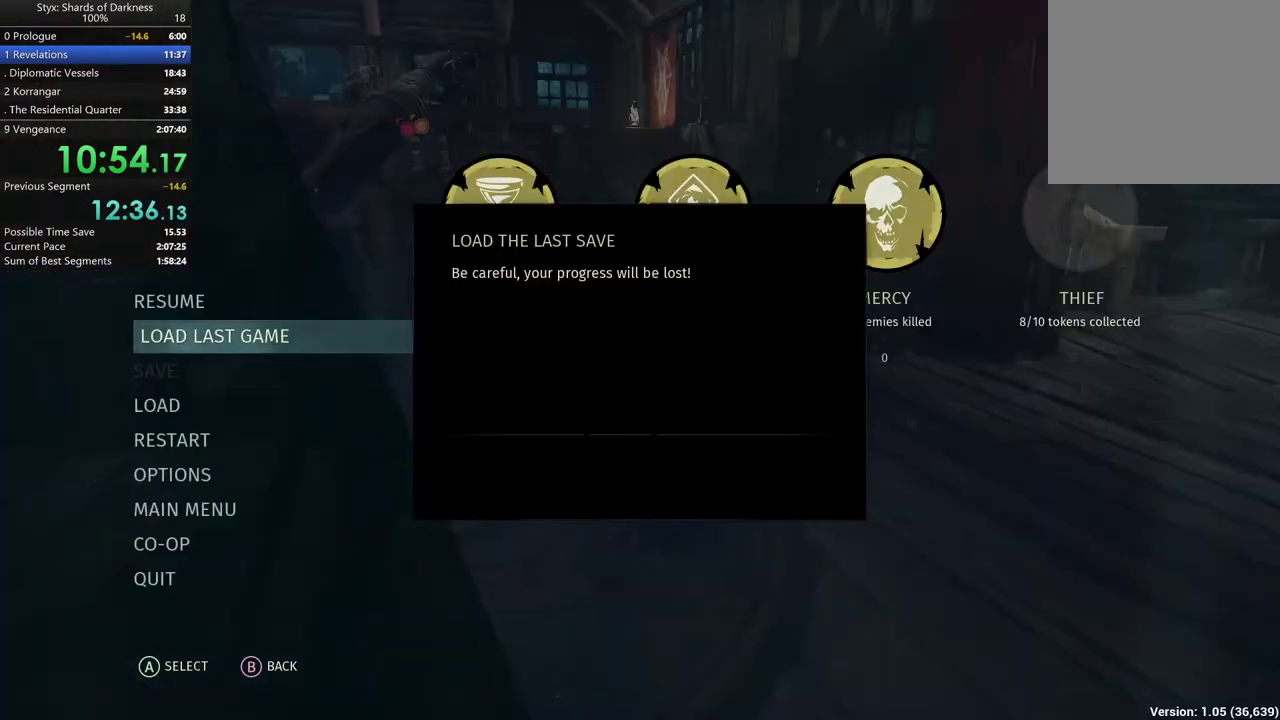
{"buttons": [], "left_stick": "center", "right_stick": "center", "events": [[167, "A", "up"]]}